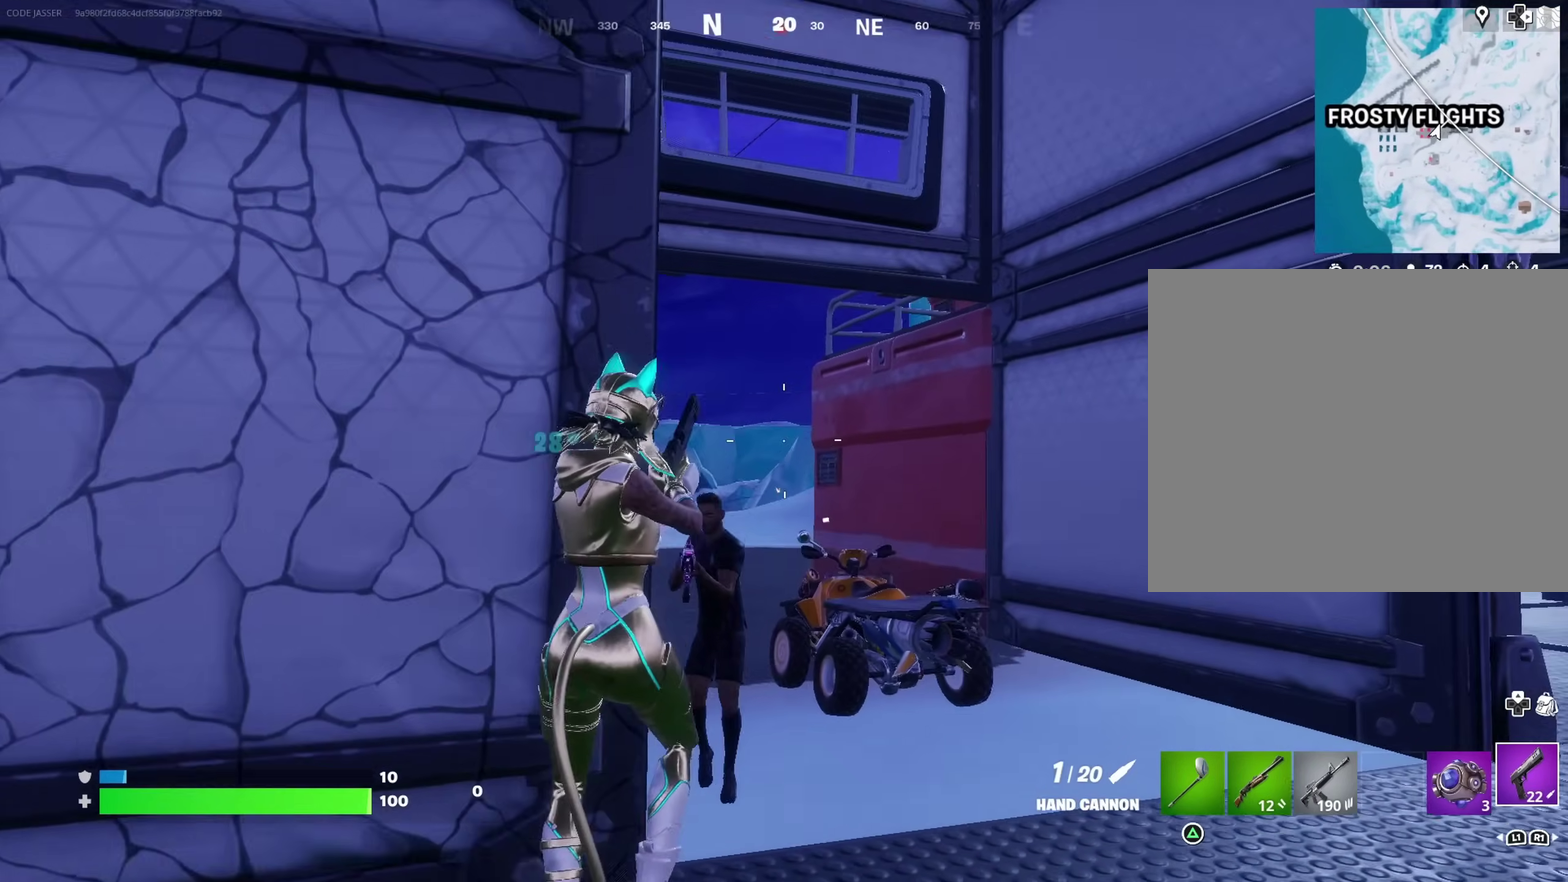
Gameplay with a controller (PlayStation layout); each line is a JSON object with the inputs held at the frame after it (dt_ms = milliseconds from this image to that frame). "events" lists button and stick changes between this image and that frame as [ms after this image, input, new state], when the widget could be followed in between. Not read: L1 R1.
{"dt_ms": 500, "buttons": [], "left_stick": "down-right", "right_stick": "center", "events": [[17, "R2", "up"], [33, "CROSS", "up"], [33, "right_stick", "down-left"], [100, "left_stick", "up-right"], [200, "left_stick", "right"], [283, "right_stick", "center"], [467, "left_stick", "down-right"]]}
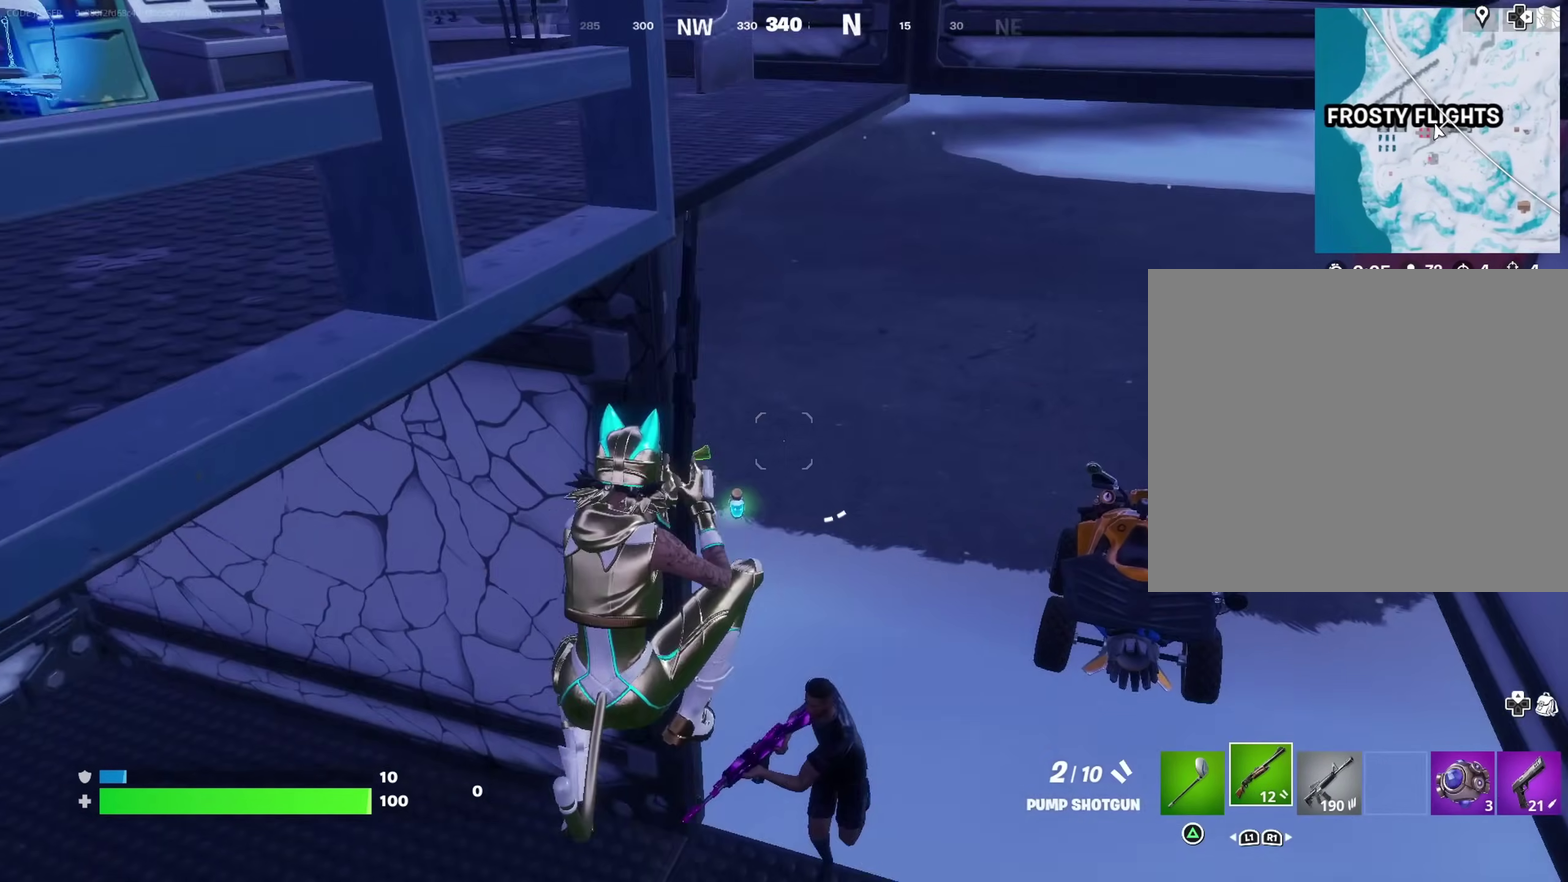
{"dt_ms": 400, "buttons": ["CROSS"], "left_stick": "down", "right_stick": "center", "events": [[67, "right_stick", "down-left"], [117, "right_stick", "down"], [233, "R2", "down"], [233, "right_stick", "up-left"], [250, "left_stick", "down"], [333, "R2", "up"], [367, "right_stick", "center"], [383, "CROSS", "down"]]}
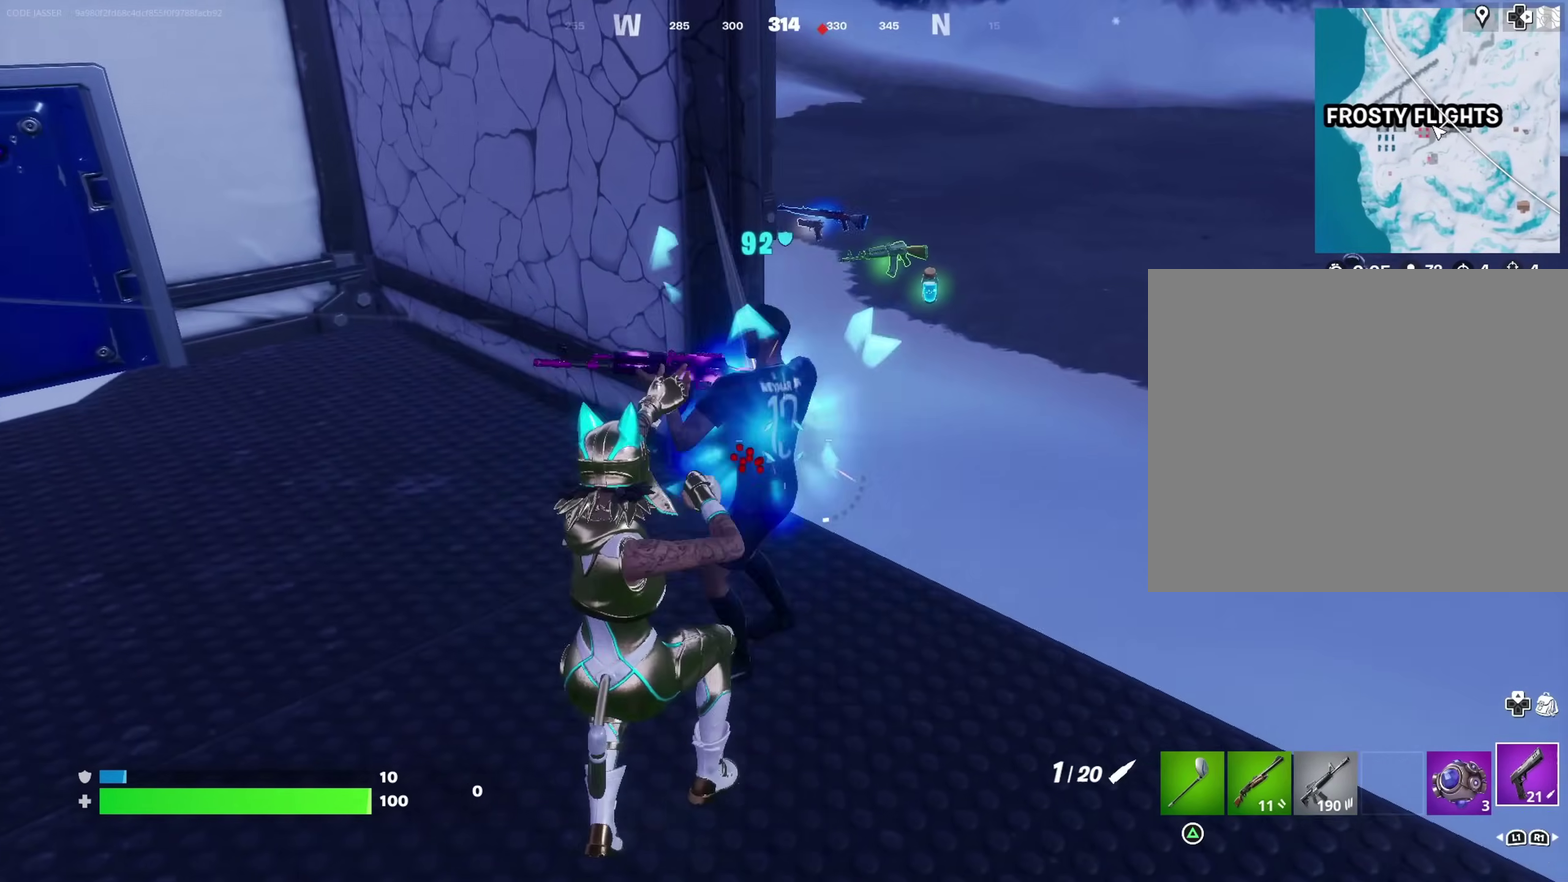
{"dt_ms": 600, "buttons": [], "left_stick": "right", "right_stick": "up-right", "events": [[50, "CROSS", "up"], [50, "right_stick", "down-left"], [150, "right_stick", "center"], [233, "left_stick", "down-right"], [283, "right_stick", "down-right"], [383, "right_stick", "center"], [533, "right_stick", "up-right"], [550, "left_stick", "right"]]}
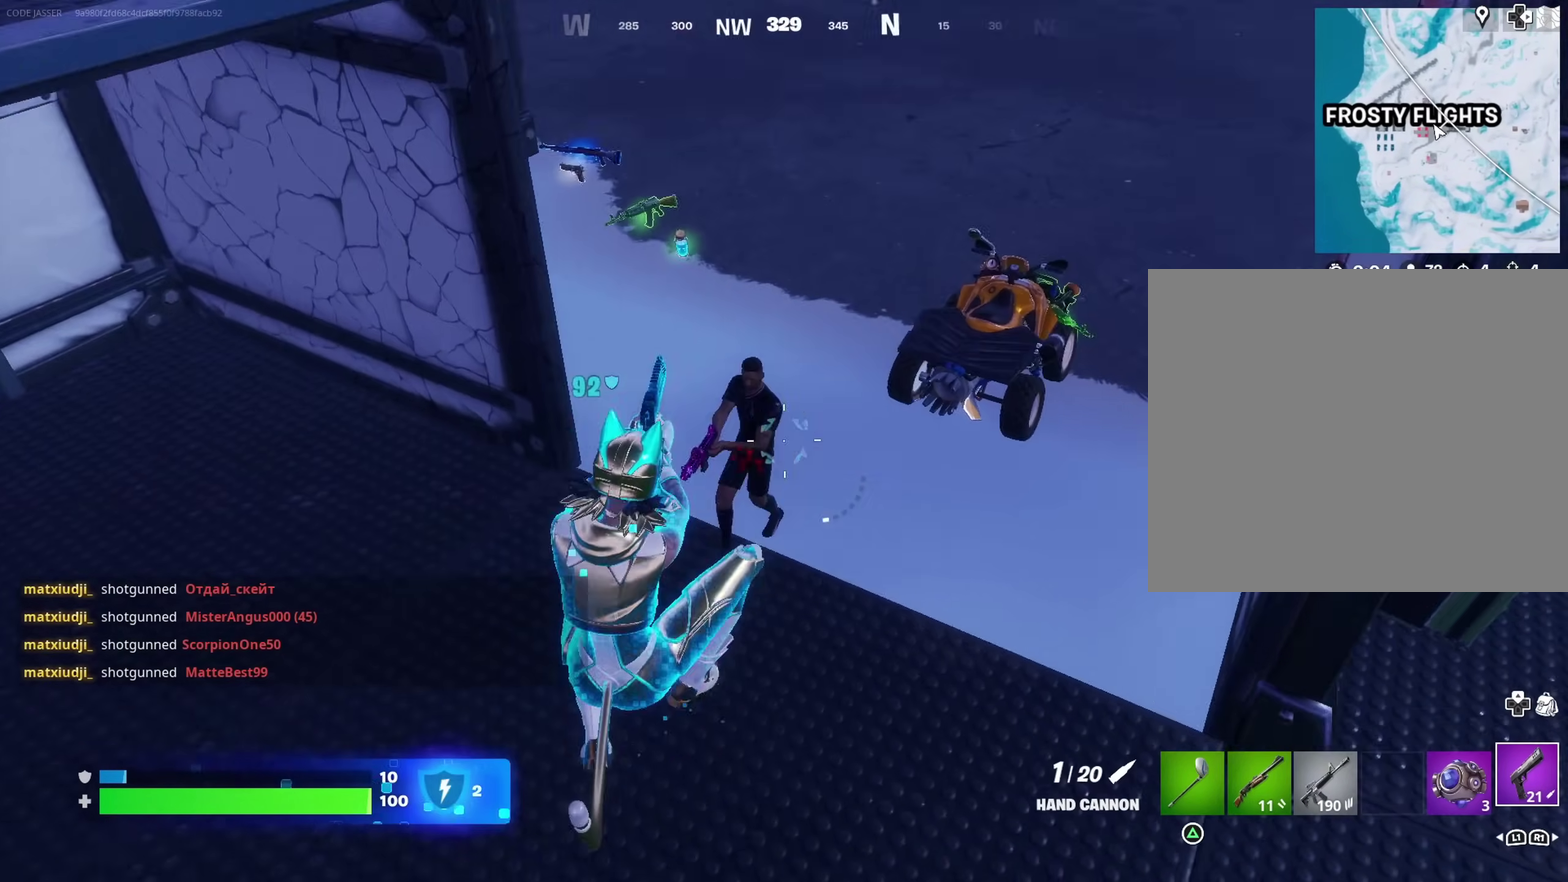
{"dt_ms": 400, "buttons": [], "left_stick": "right", "right_stick": "center", "events": [[17, "R2", "down"], [50, "right_stick", "up-left"], [83, "R2", "up"], [300, "right_stick", "center"]]}
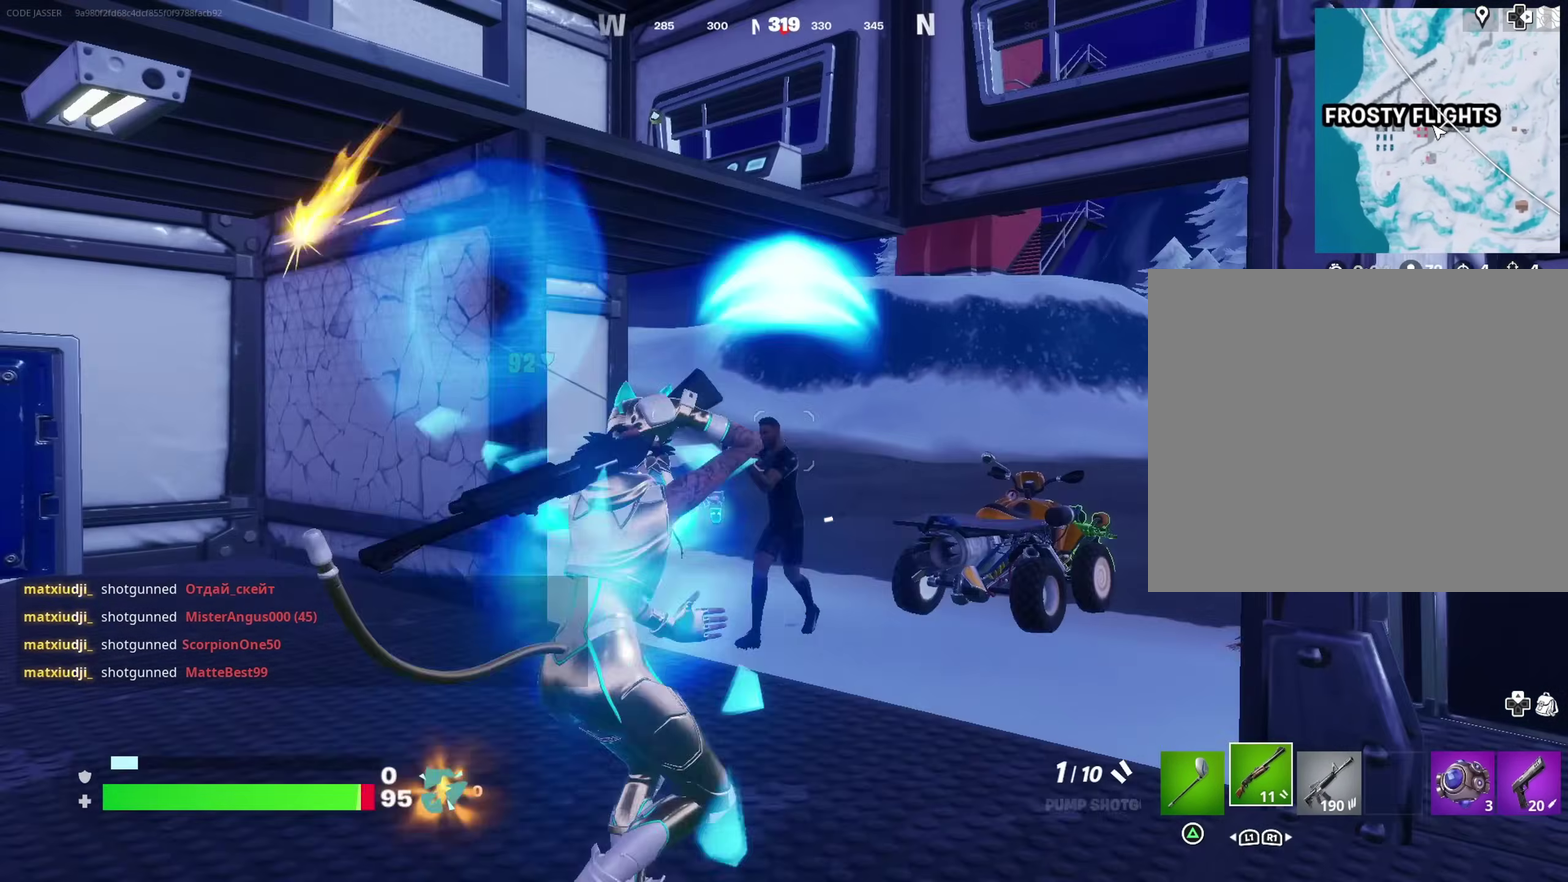
{"dt_ms": 600, "buttons": [], "left_stick": "up-left", "right_stick": "center"}